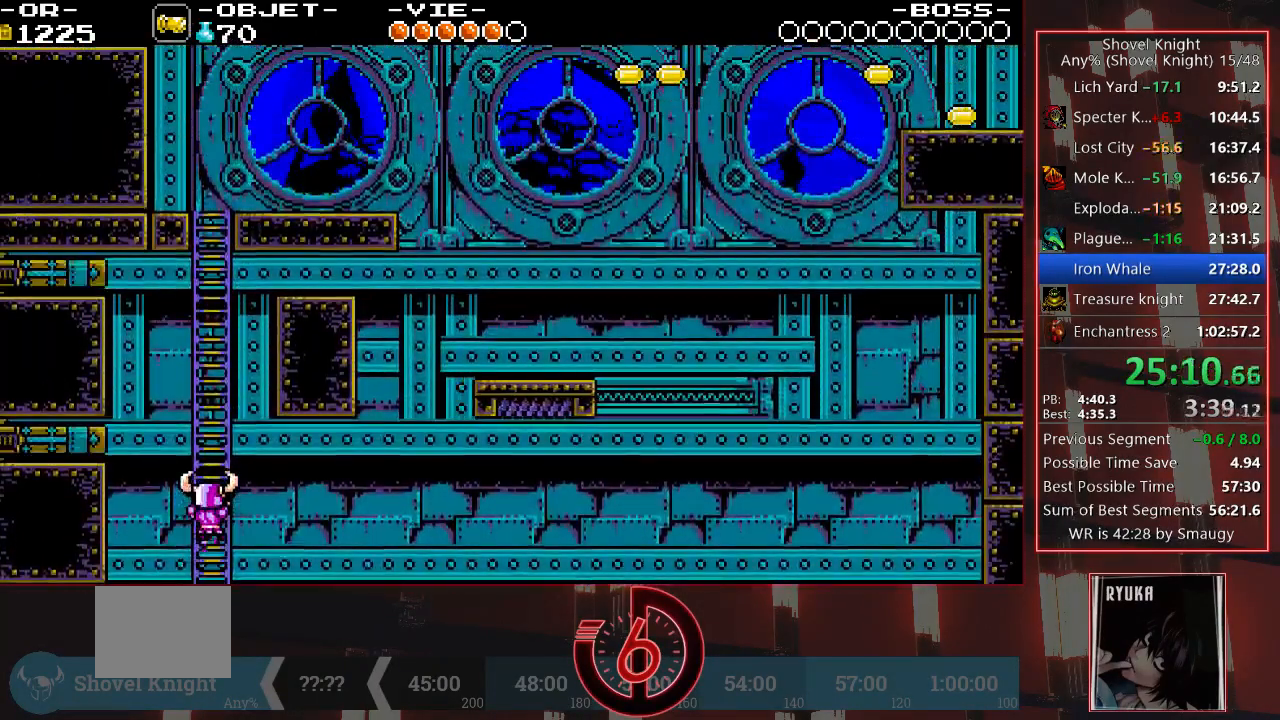
Gameplay with a controller (PlayStation layout); each line is a JSON object with the inputs held at the frame after it. "events" lists button and stick changes between this image and that frame as [ms after this image, input, new state], when the widget could be followed in between. Not read: L3 R3 right_stick.
{"buttons": [], "left_stick": "center", "events": []}
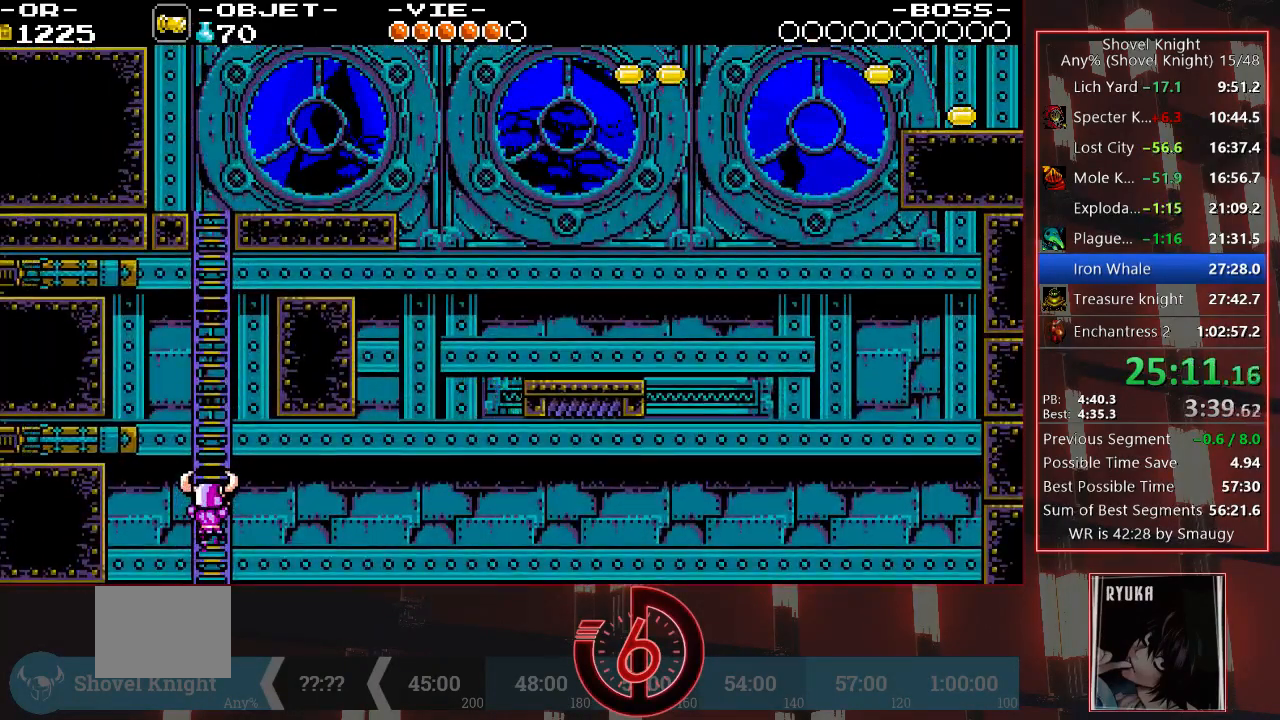
{"buttons": ["DPAD_UP"], "left_stick": "center", "events": [[300, "DPAD_UP", "down"]]}
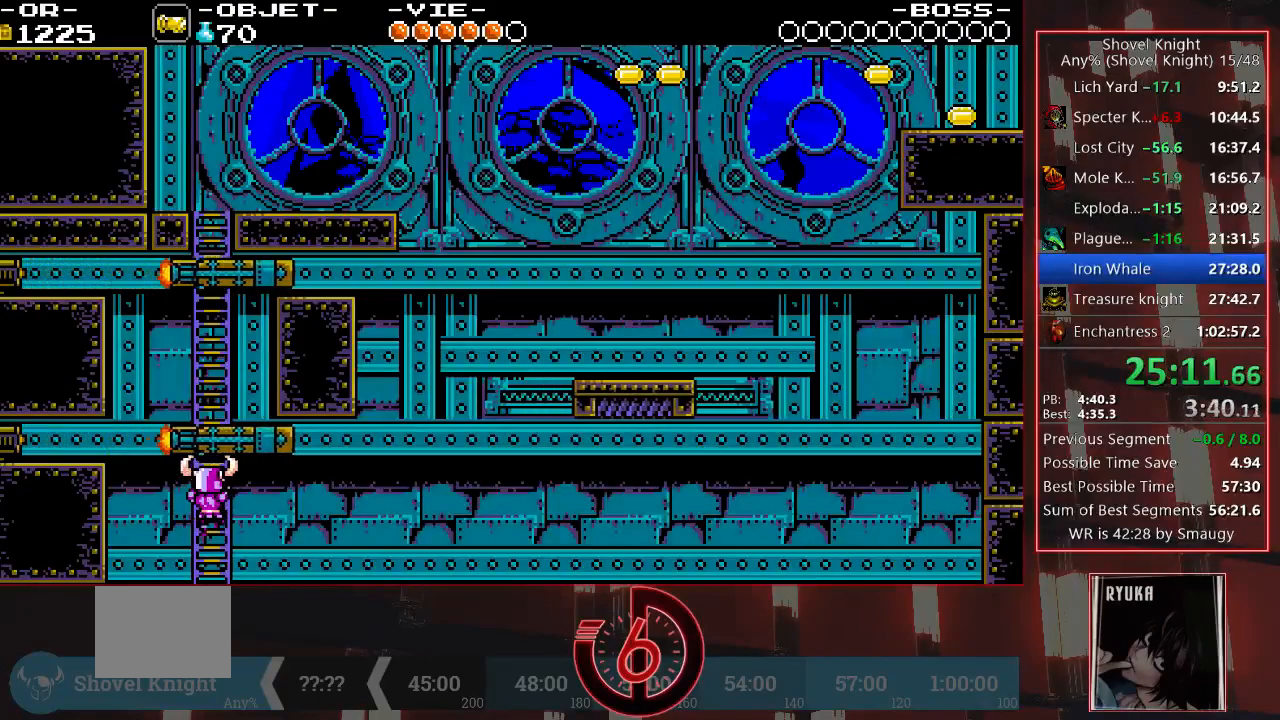
{"buttons": ["DPAD_UP"], "left_stick": "center", "events": []}
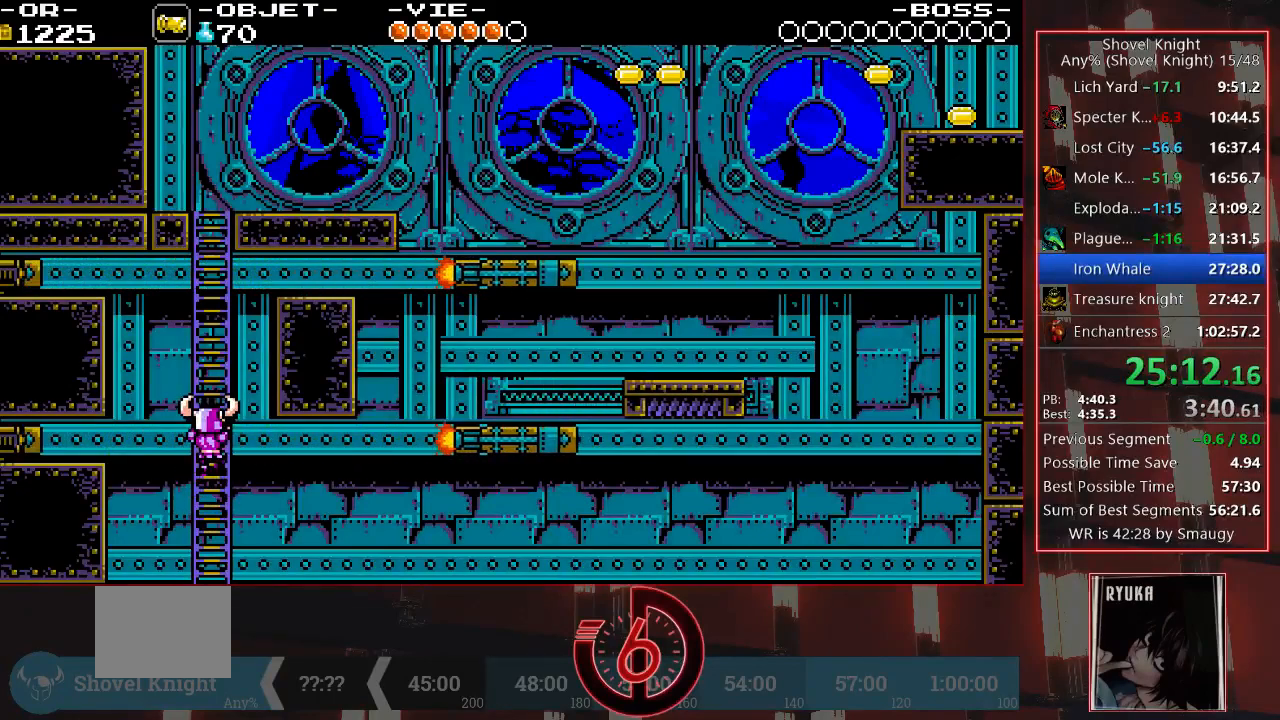
{"buttons": ["DPAD_UP"], "left_stick": "center", "events": []}
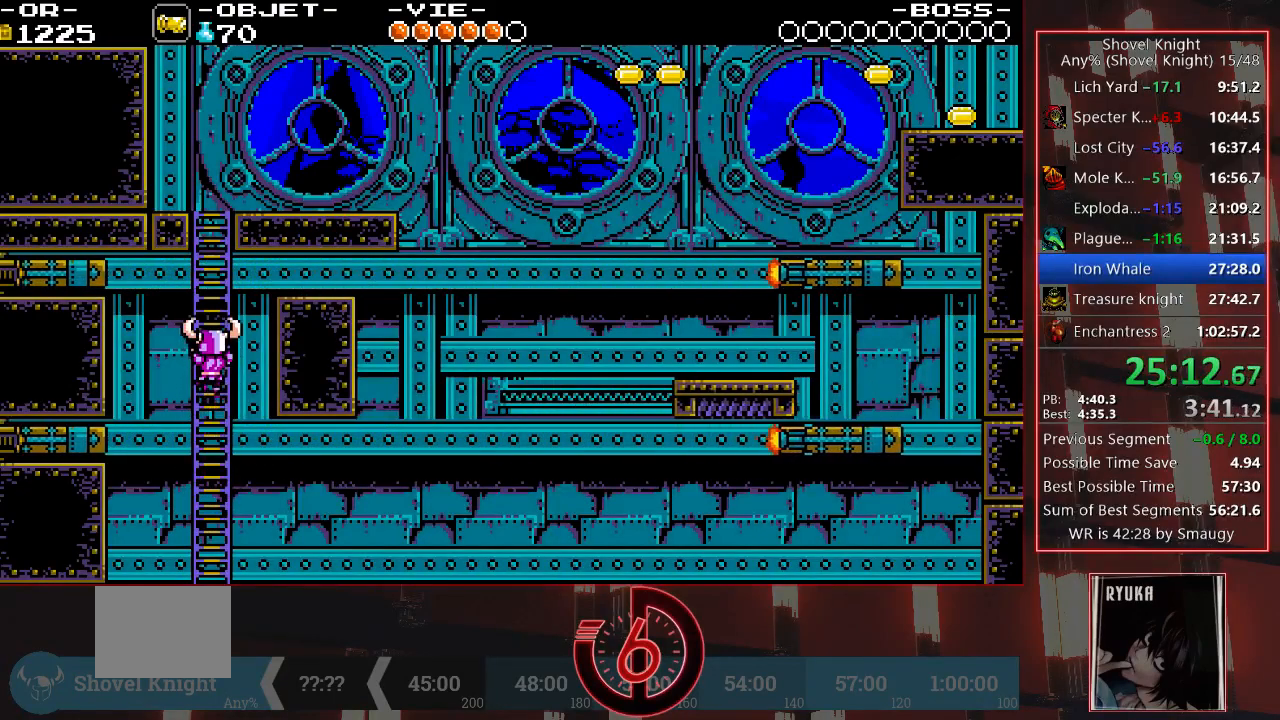
{"buttons": [], "left_stick": "center", "events": [[150, "DPAD_UP", "up"]]}
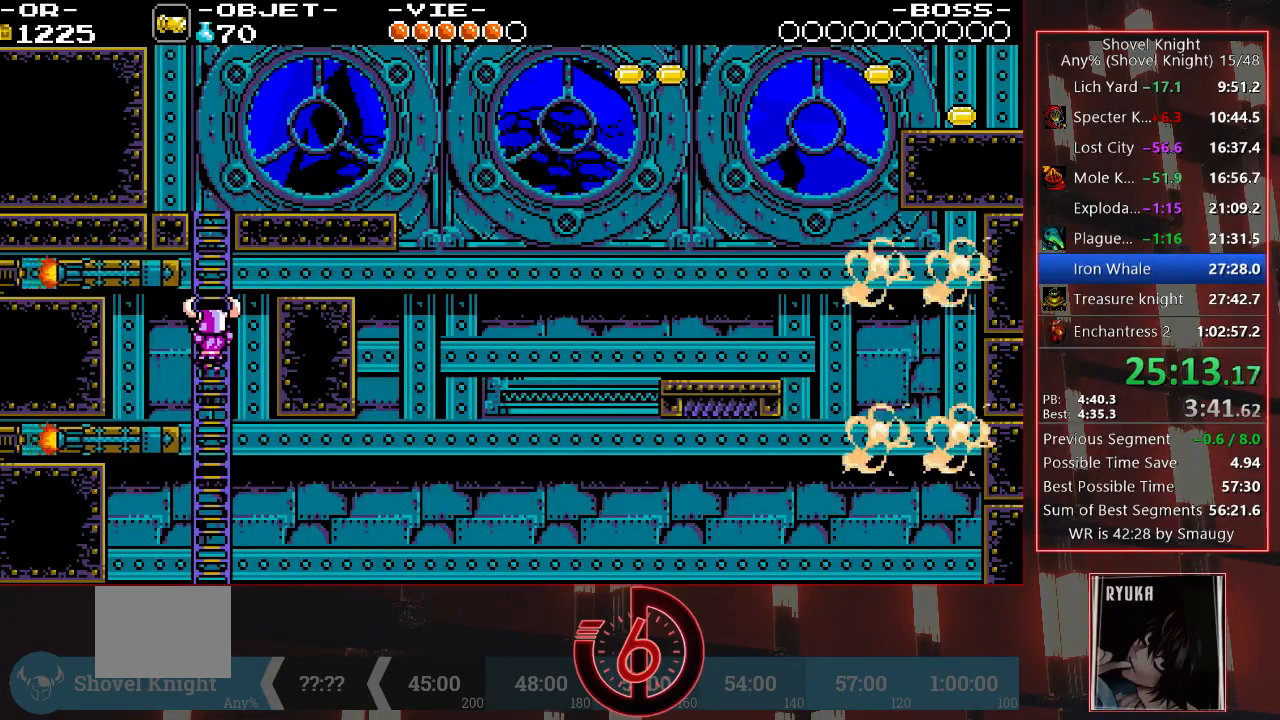
{"buttons": ["DPAD_UP"], "left_stick": "center", "events": [[167, "DPAD_UP", "down"]]}
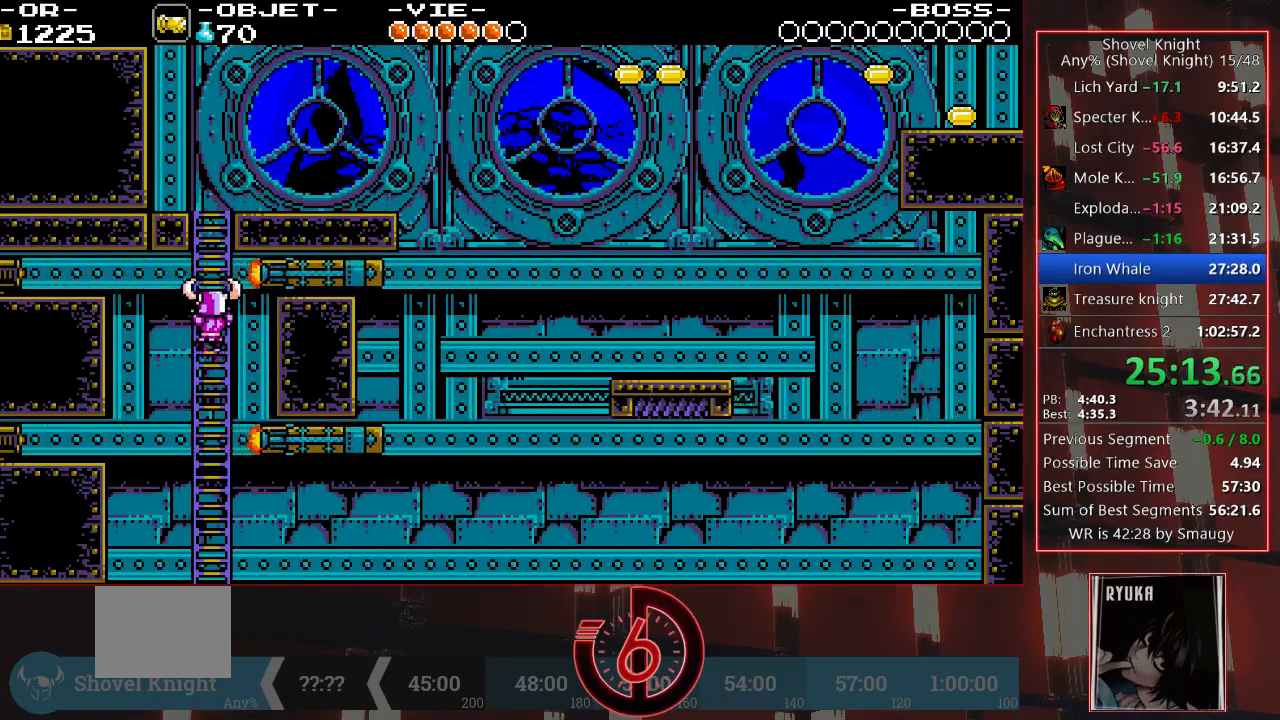
{"buttons": ["DPAD_UP"], "left_stick": "center", "events": []}
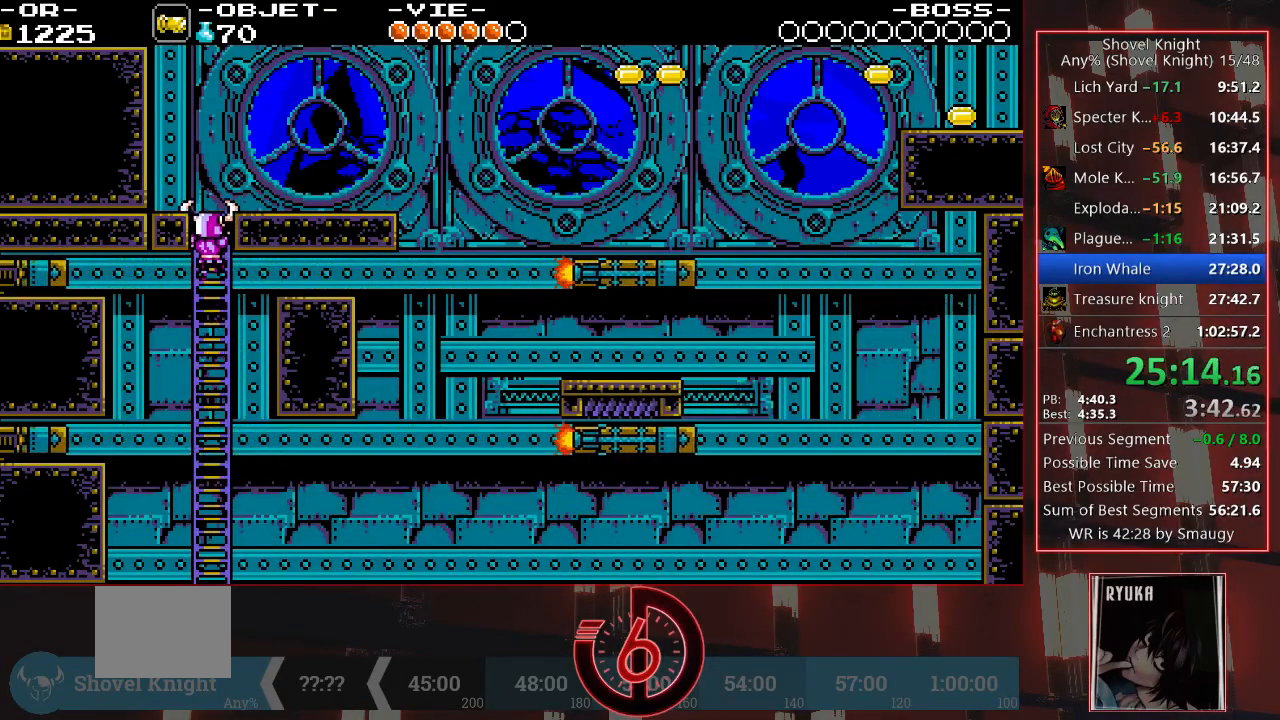
{"buttons": ["DPAD_UP", "DPAD_RIGHT"], "left_stick": "center", "events": [[300, "DPAD_RIGHT", "down"]]}
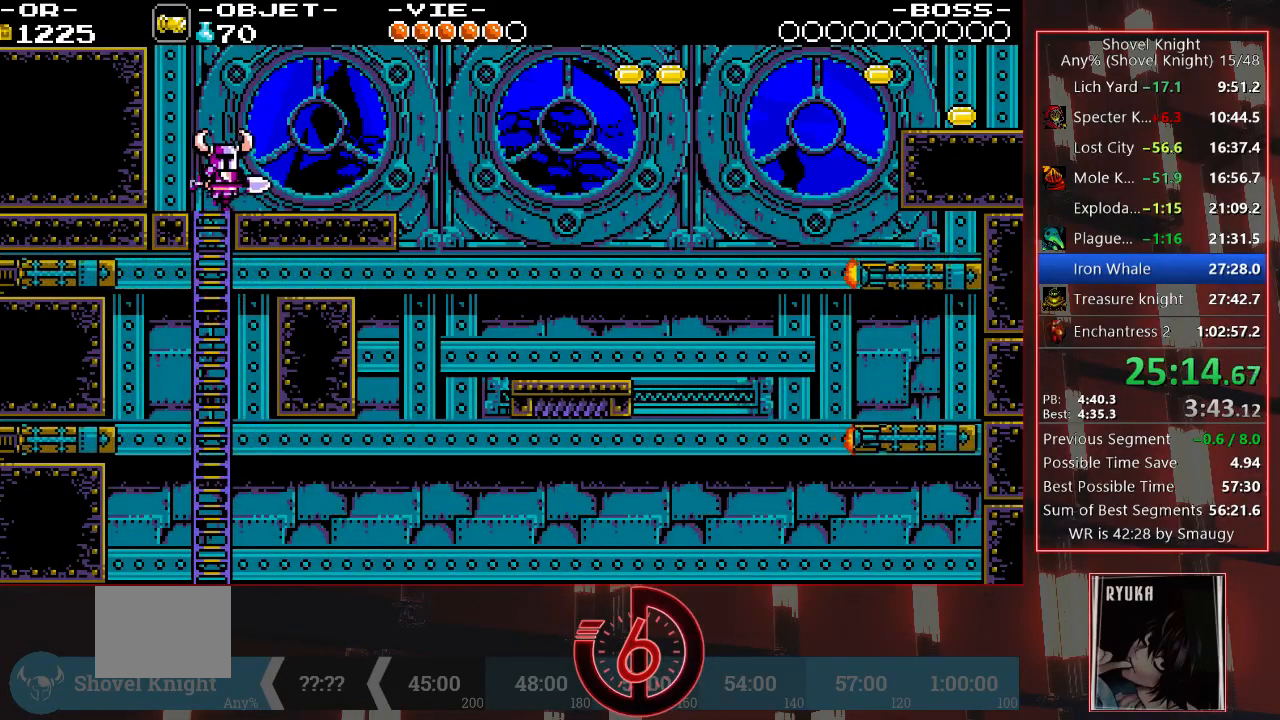
{"buttons": [], "left_stick": "center", "events": [[50, "DPAD_UP", "up"], [483, "DPAD_RIGHT", "up"]]}
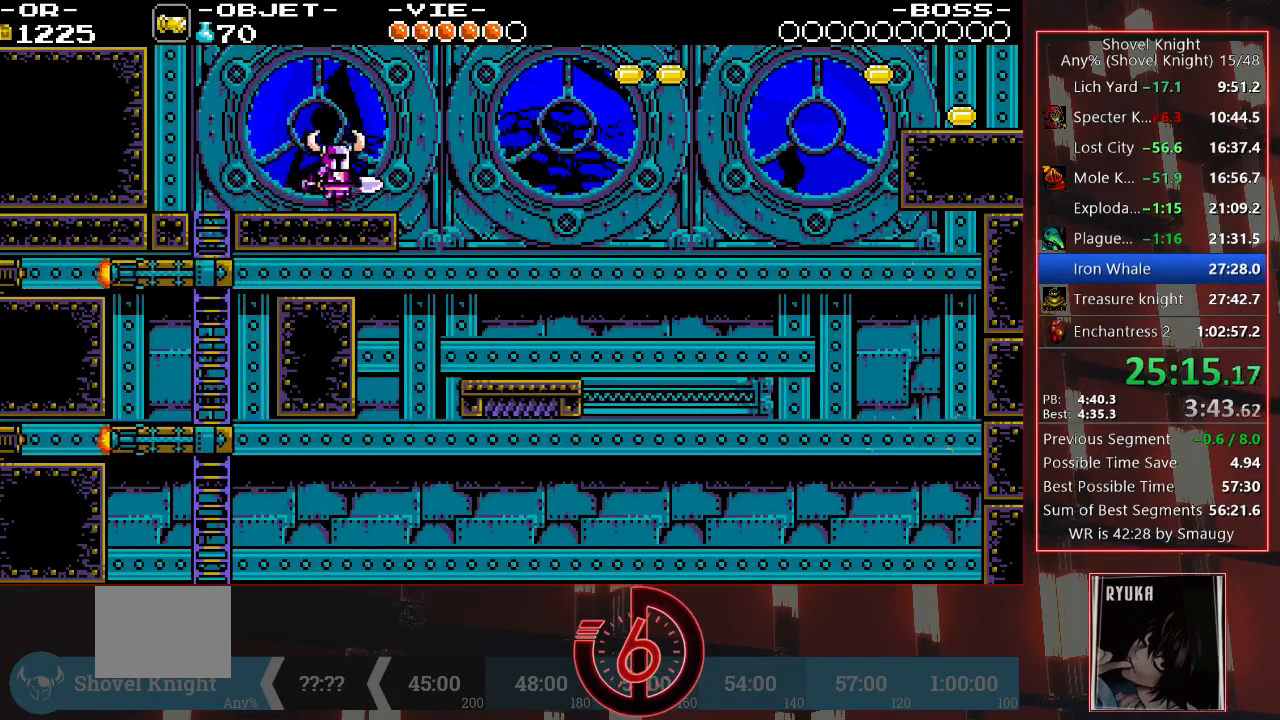
{"buttons": ["DPAD_UP", "DPAD_RIGHT"], "left_stick": "center", "events": [[83, "DPAD_RIGHT", "down"], [150, "DPAD_UP", "down"]]}
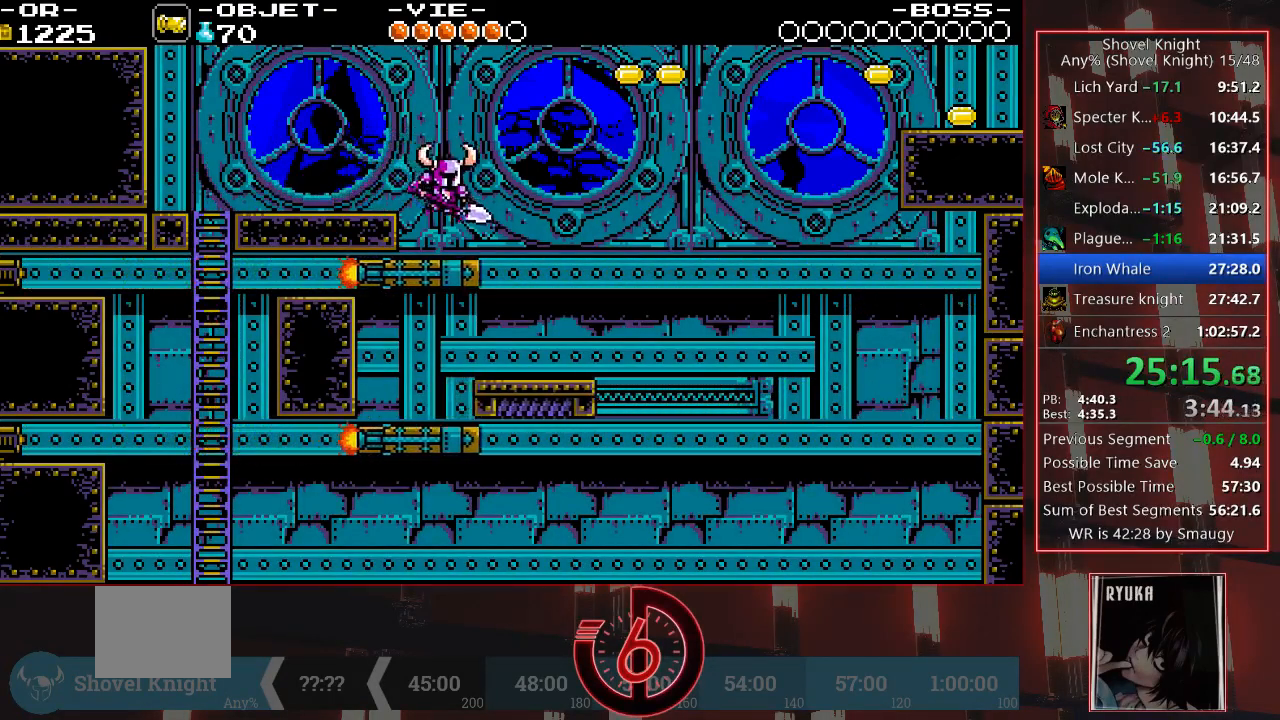
{"buttons": ["CROSS", "DPAD_RIGHT"], "left_stick": "center", "events": [[33, "DPAD_UP", "up"], [233, "DPAD_RIGHT", "up"], [483, "CROSS", "down"], [483, "DPAD_RIGHT", "down"]]}
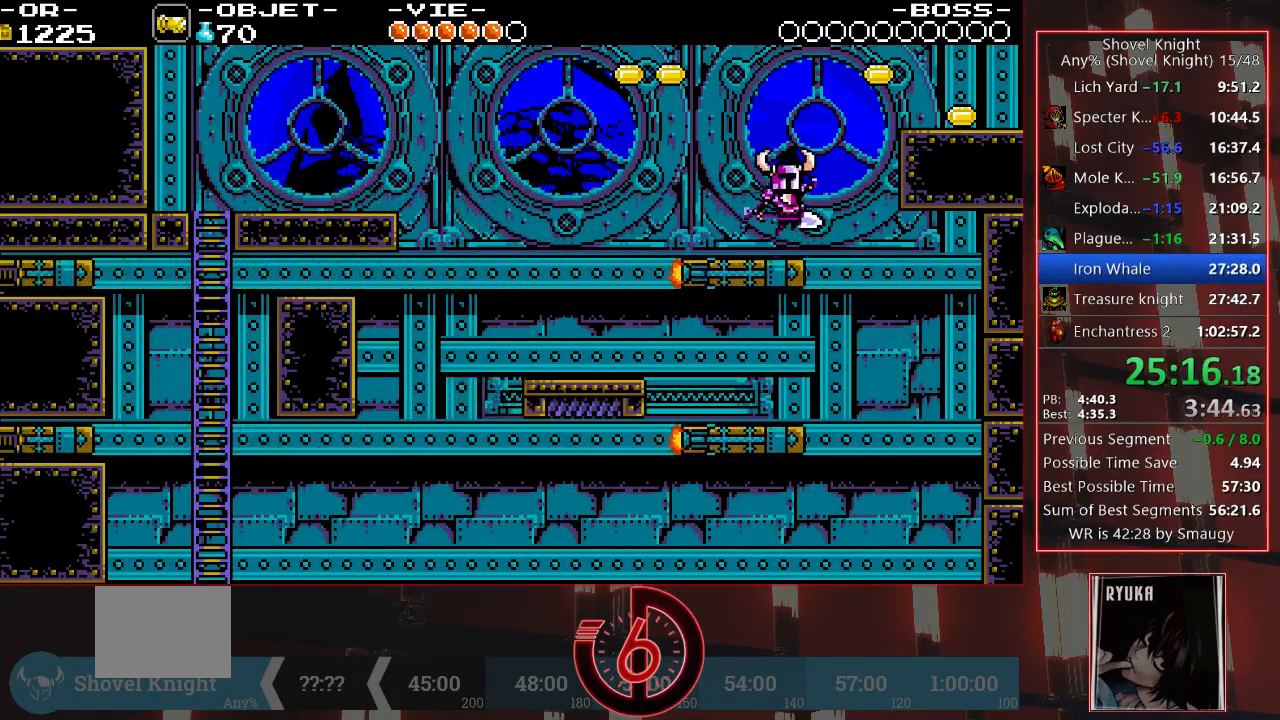
{"buttons": ["DPAD_RIGHT"], "left_stick": "center", "events": [[50, "DPAD_UP", "down"], [250, "CROSS", "up"], [283, "DPAD_UP", "up"]]}
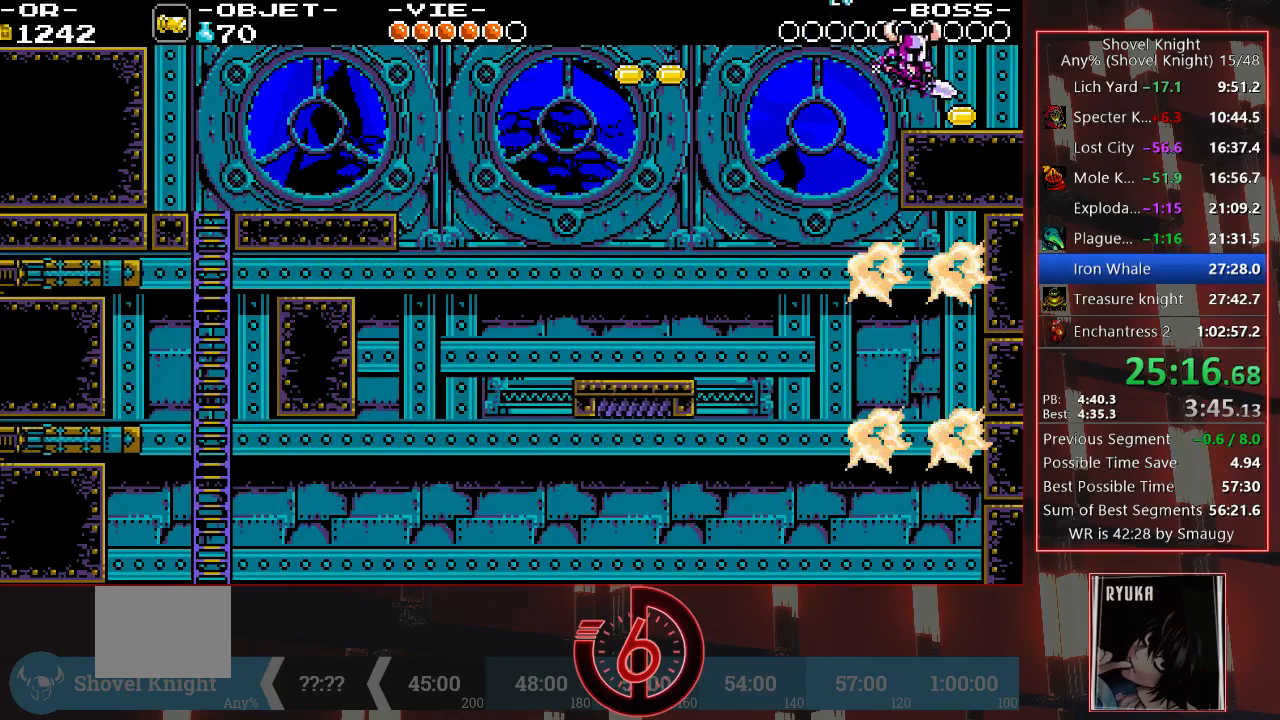
{"buttons": ["DPAD_RIGHT"], "left_stick": "center", "events": []}
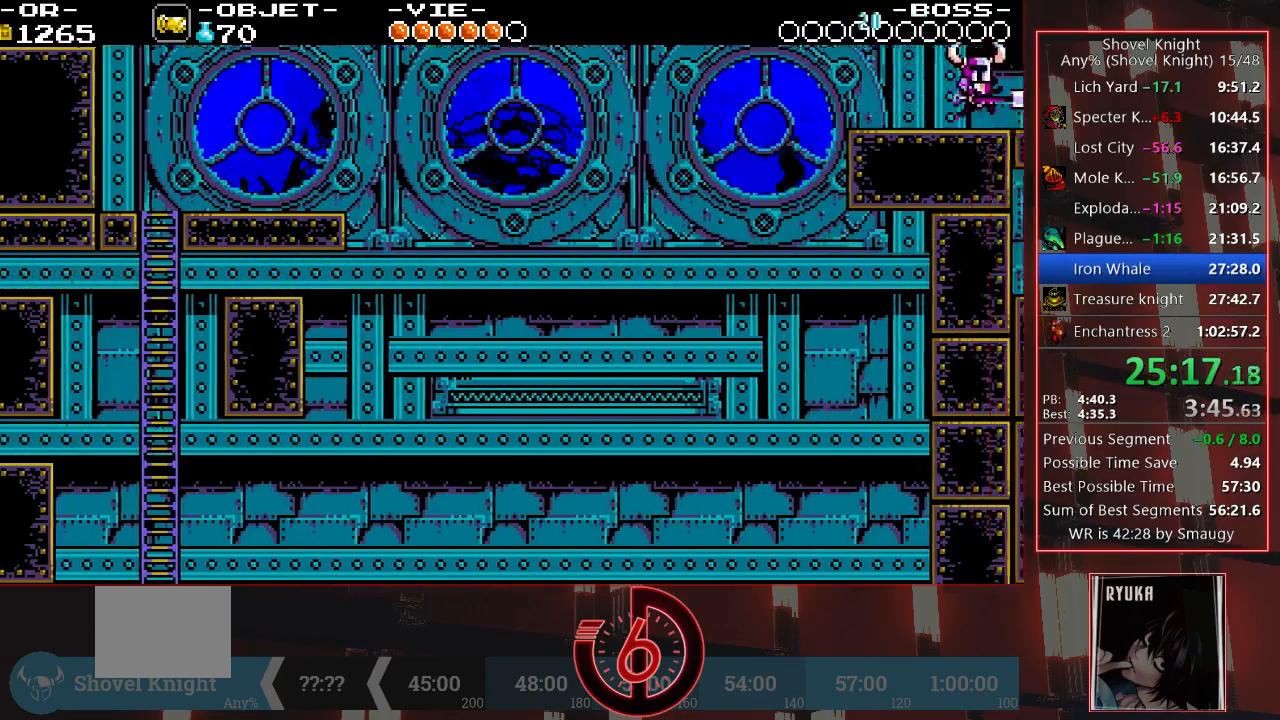
{"buttons": ["DPAD_RIGHT"], "left_stick": "center", "events": []}
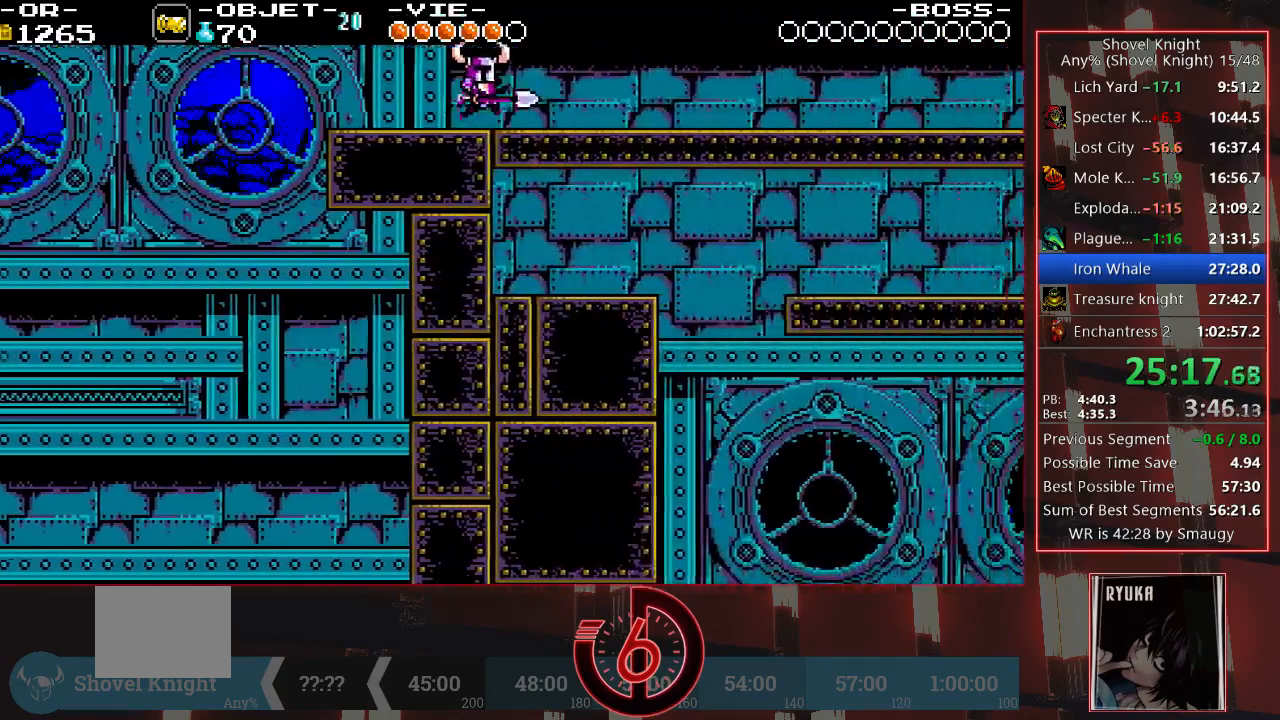
{"buttons": ["DPAD_RIGHT"], "left_stick": "center", "events": []}
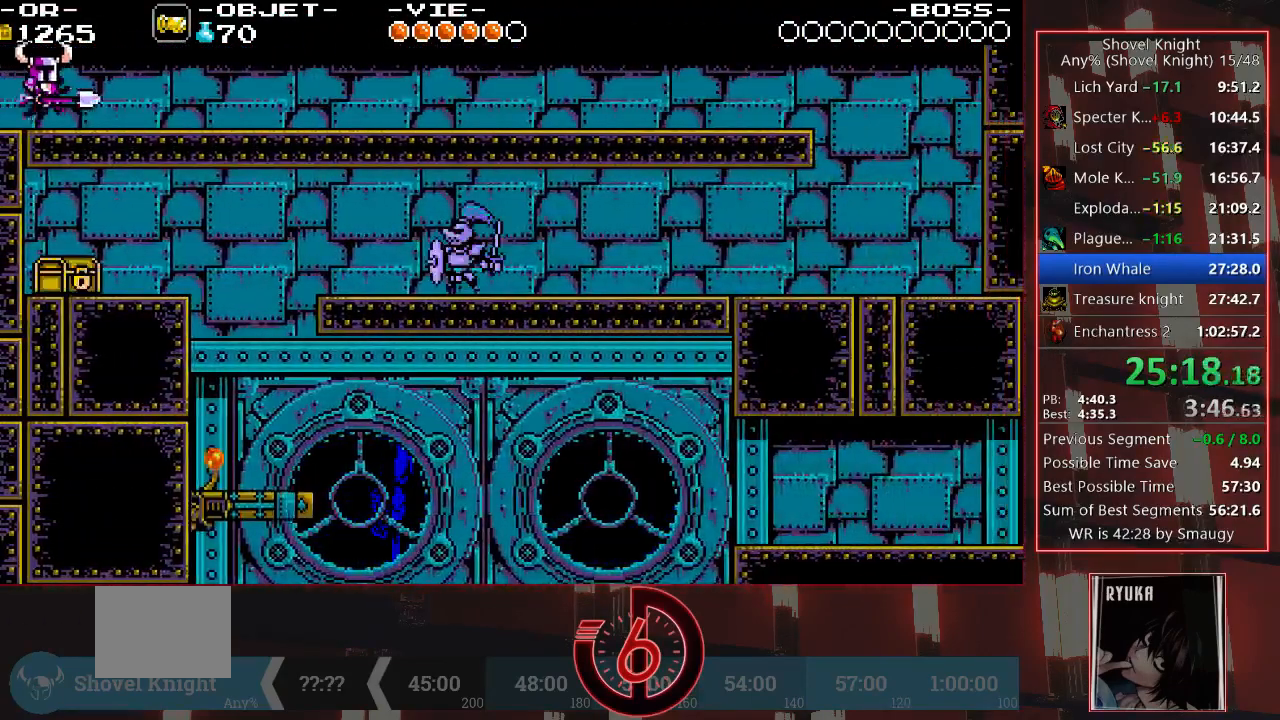
{"buttons": ["DPAD_RIGHT"], "left_stick": "center", "events": []}
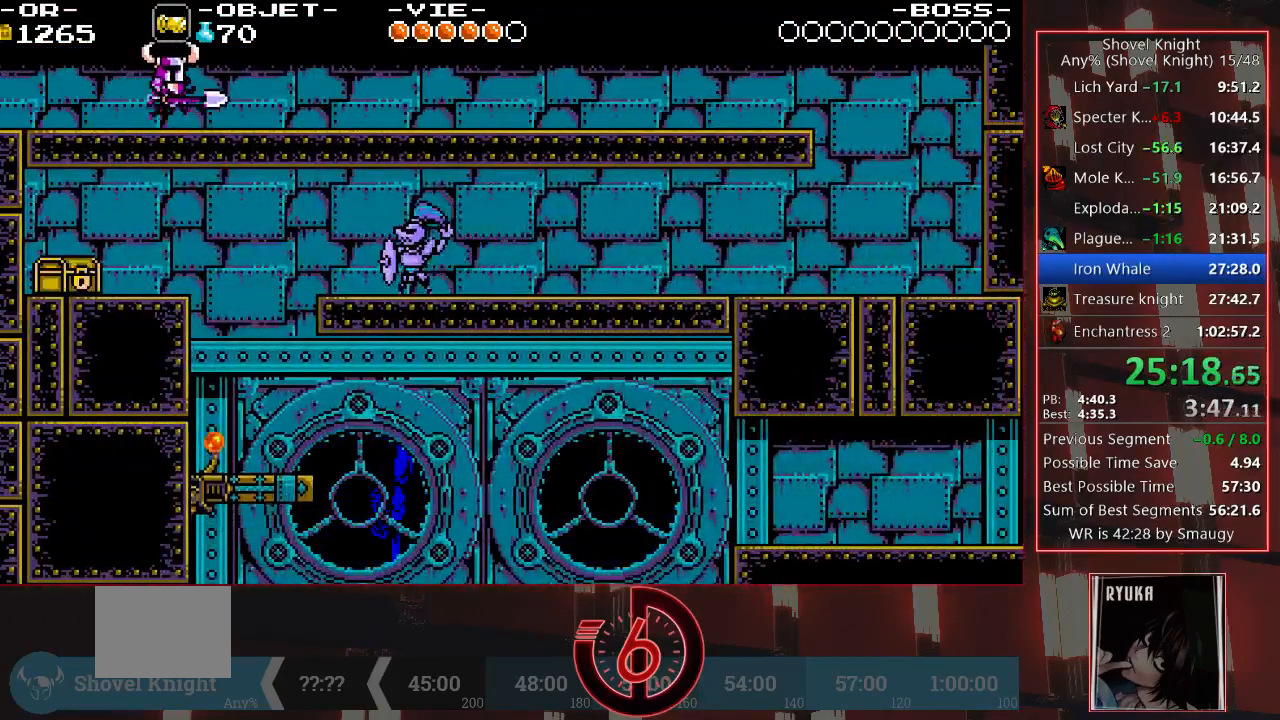
{"buttons": ["DPAD_RIGHT"], "left_stick": "center", "events": []}
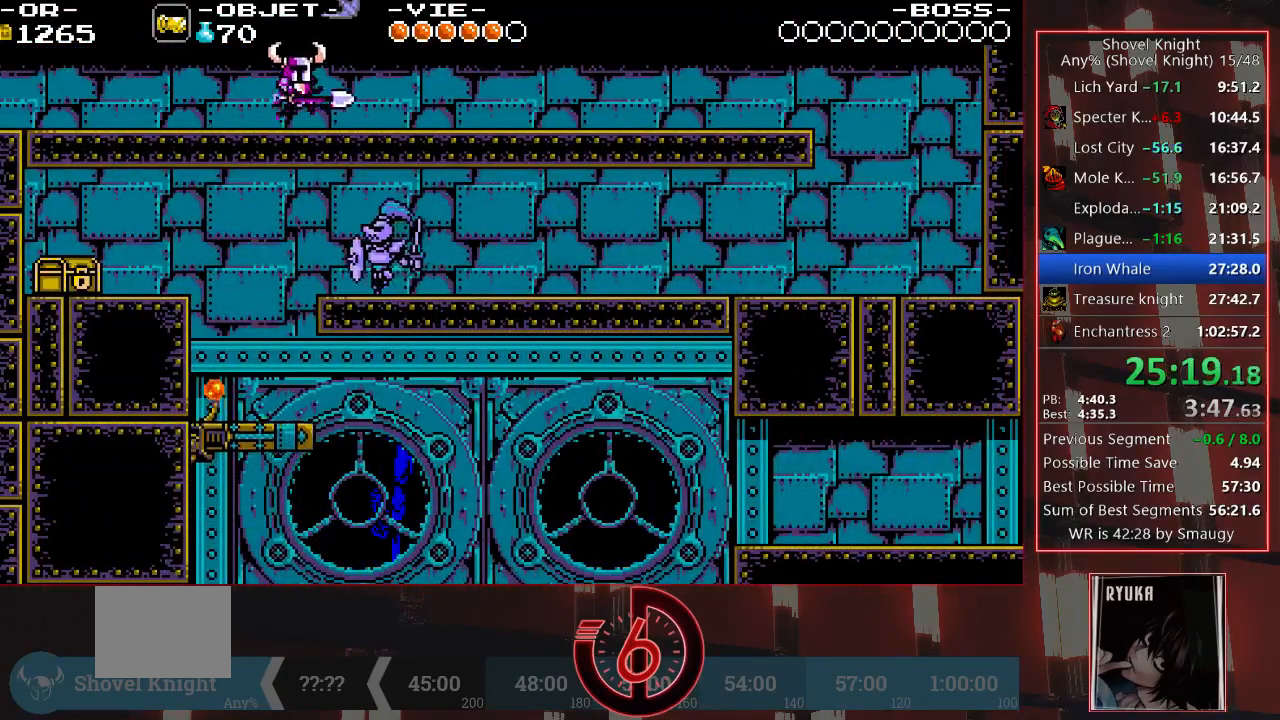
{"buttons": ["DPAD_RIGHT"], "left_stick": "center", "events": []}
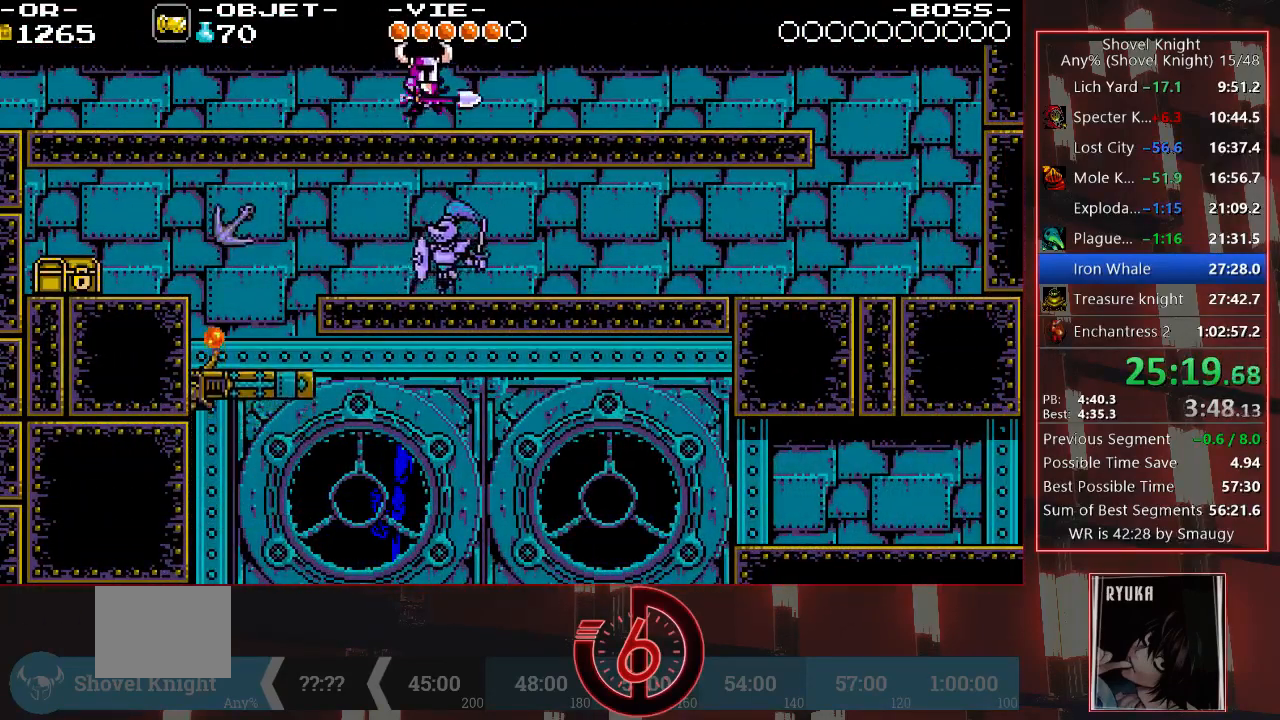
{"buttons": ["DPAD_RIGHT"], "left_stick": "center", "events": []}
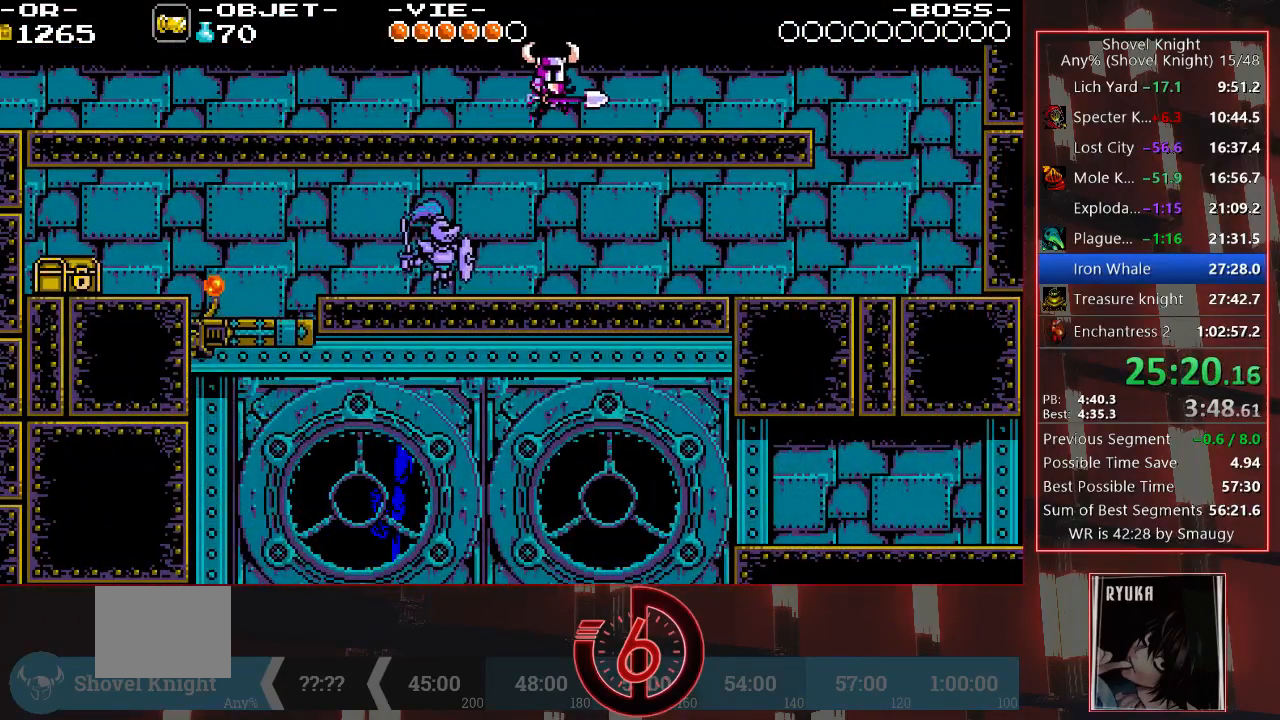
{"buttons": ["DPAD_RIGHT"], "left_stick": "center", "events": []}
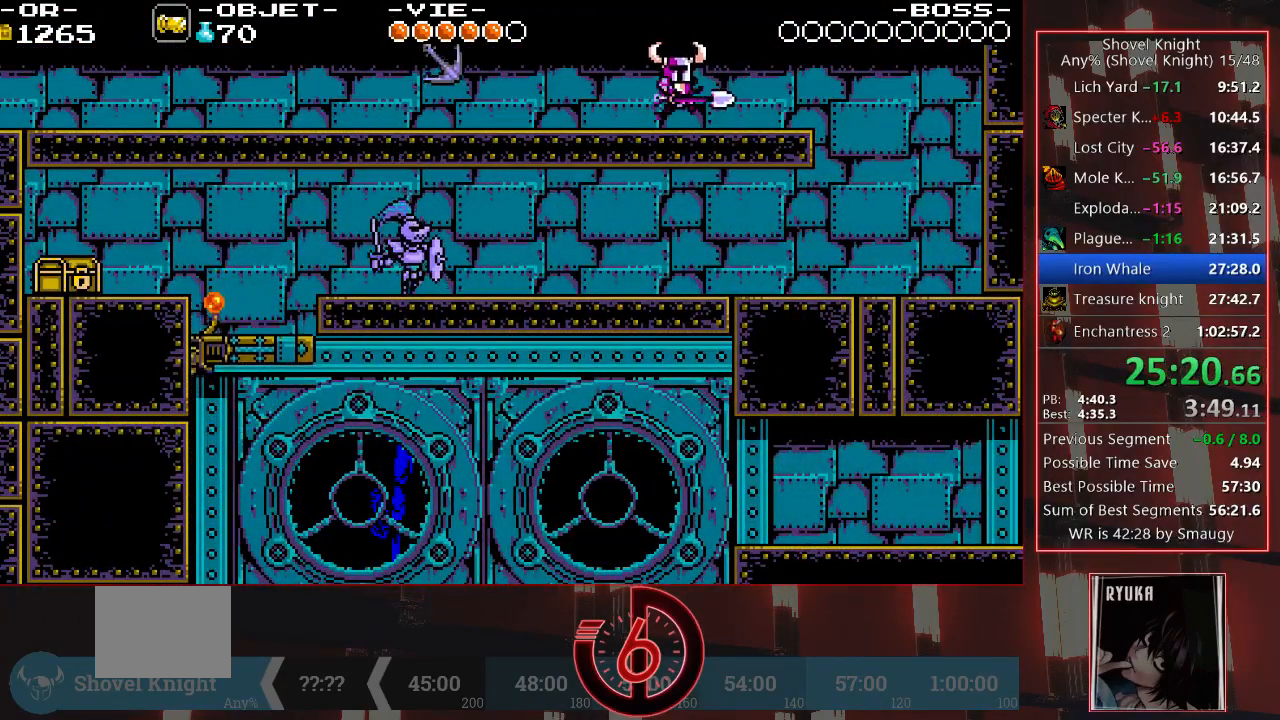
{"buttons": ["DPAD_RIGHT"], "left_stick": "center", "events": []}
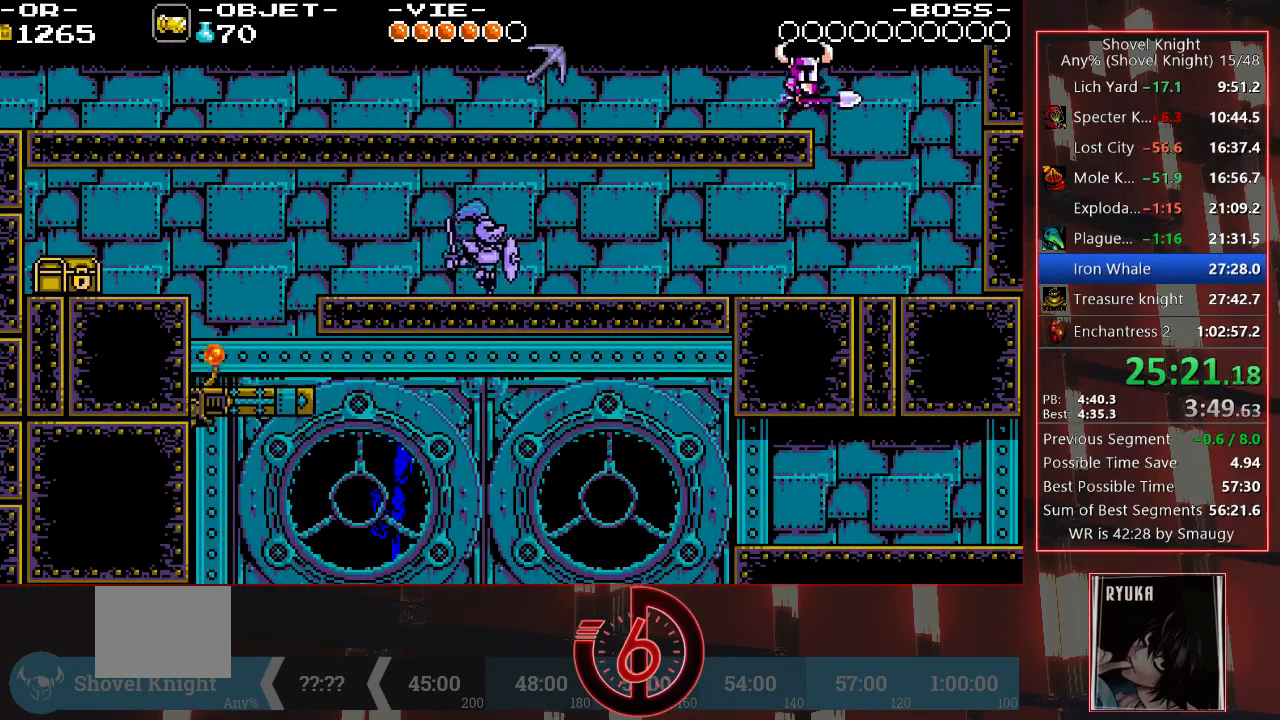
{"buttons": ["DPAD_LEFT"], "left_stick": "center", "events": [[233, "DPAD_RIGHT", "up"], [317, "DPAD_LEFT", "down"]]}
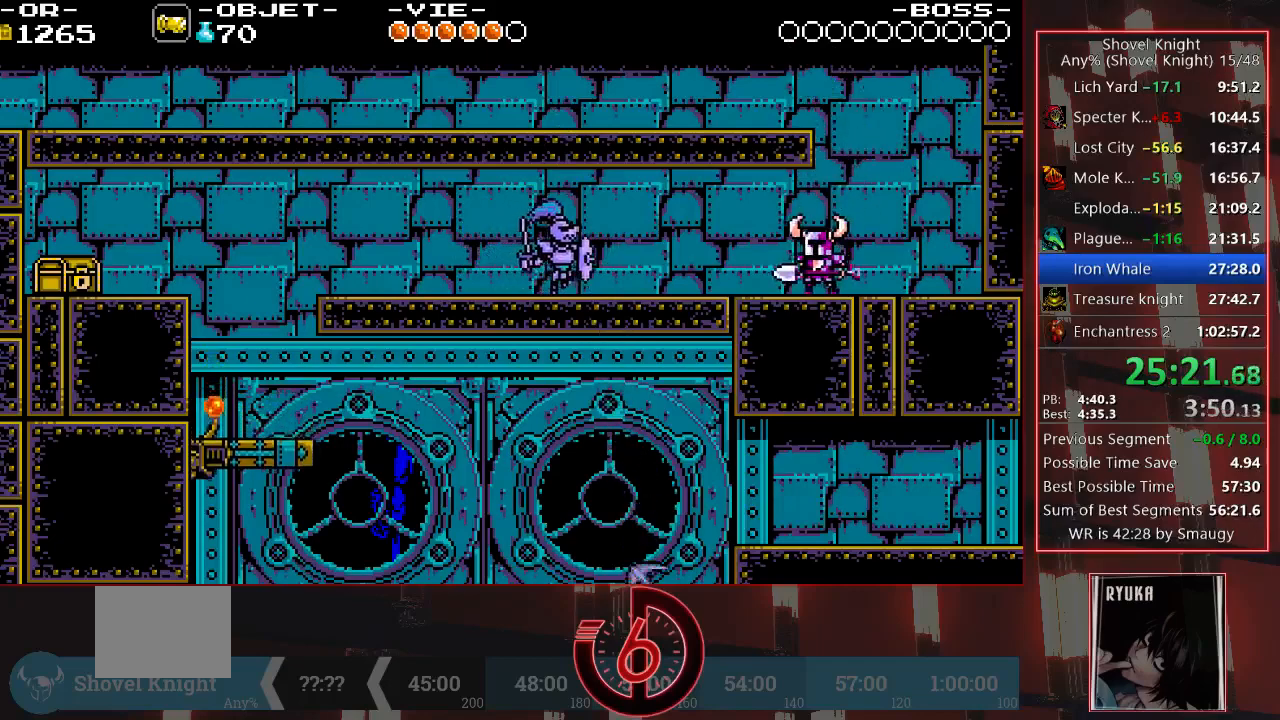
{"buttons": [], "left_stick": "center", "events": [[300, "DPAD_LEFT", "up"]]}
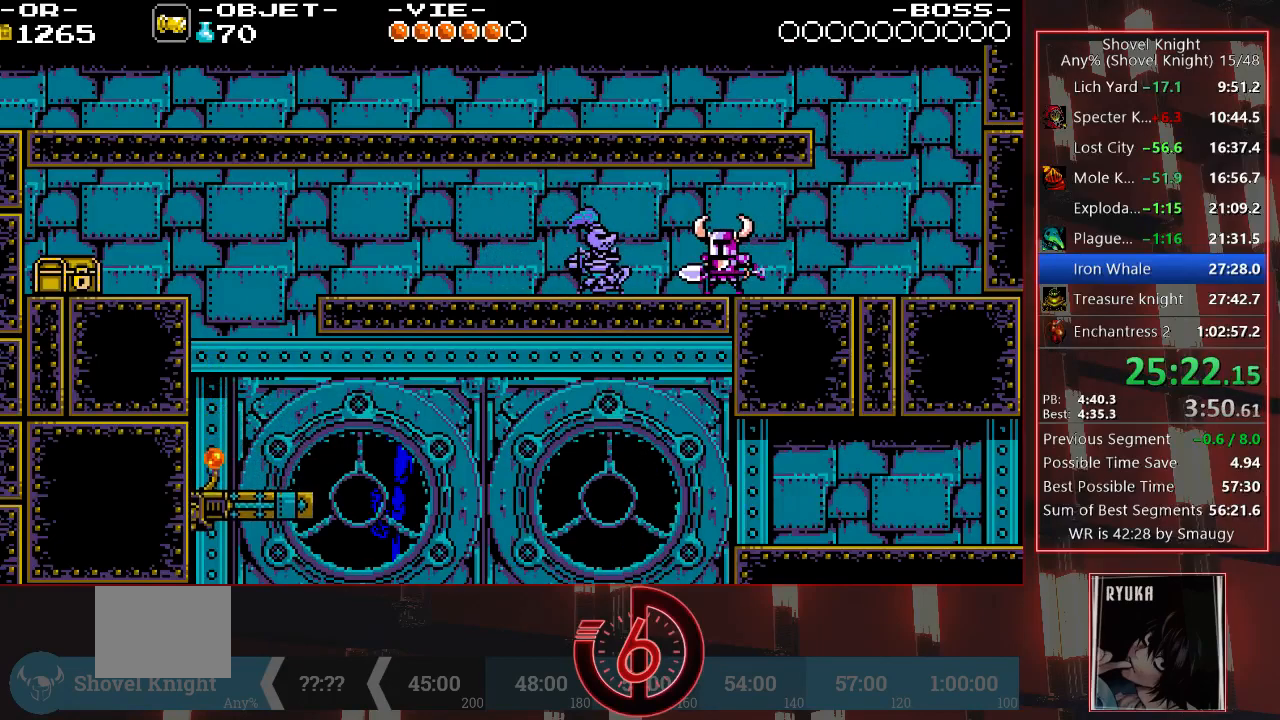
{"buttons": ["DPAD_LEFT"], "left_stick": "center", "events": [[100, "SQUARE", "down"], [200, "DPAD_LEFT", "down"], [200, "SQUARE", "up"]]}
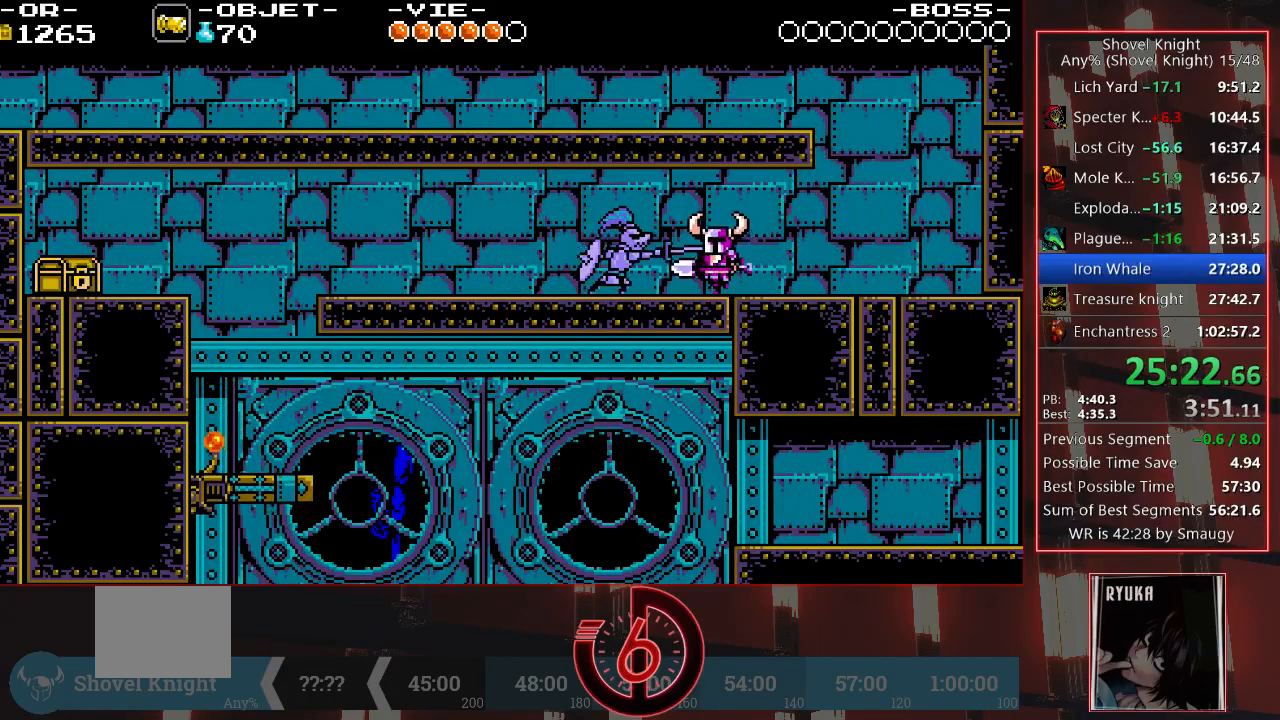
{"buttons": ["DPAD_LEFT"], "left_stick": "center", "events": [[117, "SQUARE", "down"], [217, "SQUARE", "up"]]}
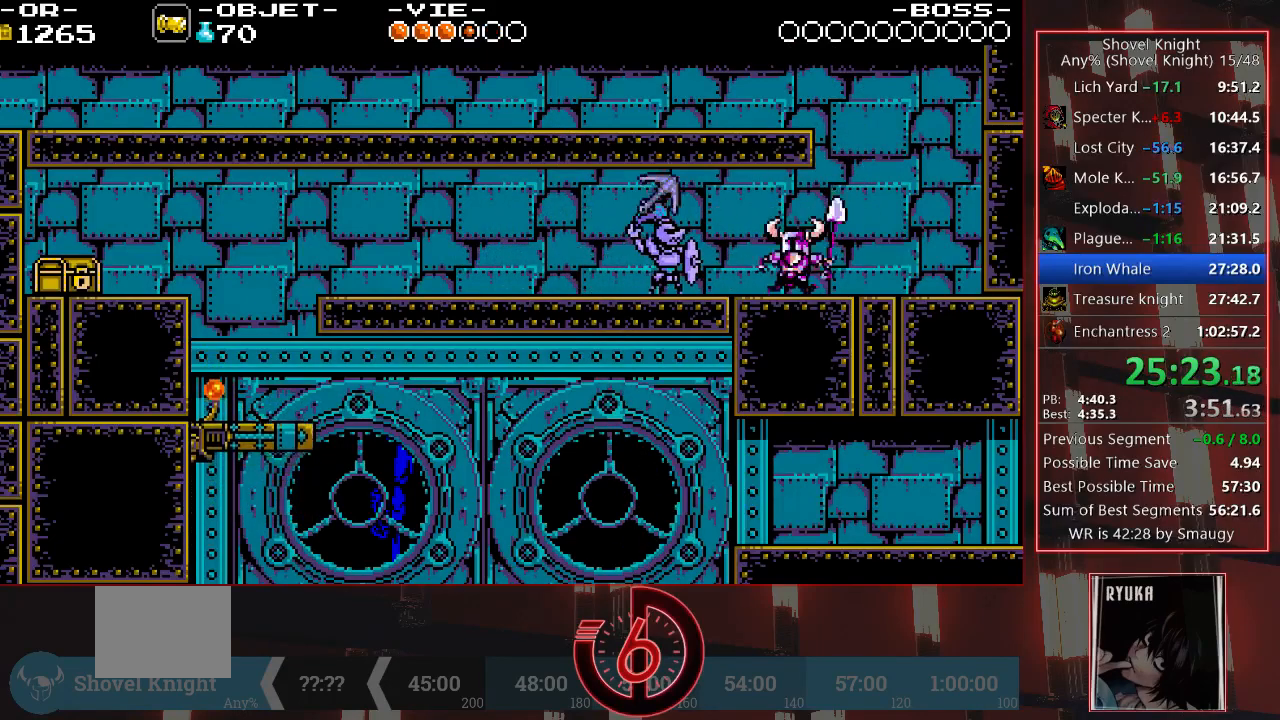
{"buttons": ["DPAD_LEFT"], "left_stick": "center", "events": [[117, "SQUARE", "down"], [217, "SQUARE", "up"]]}
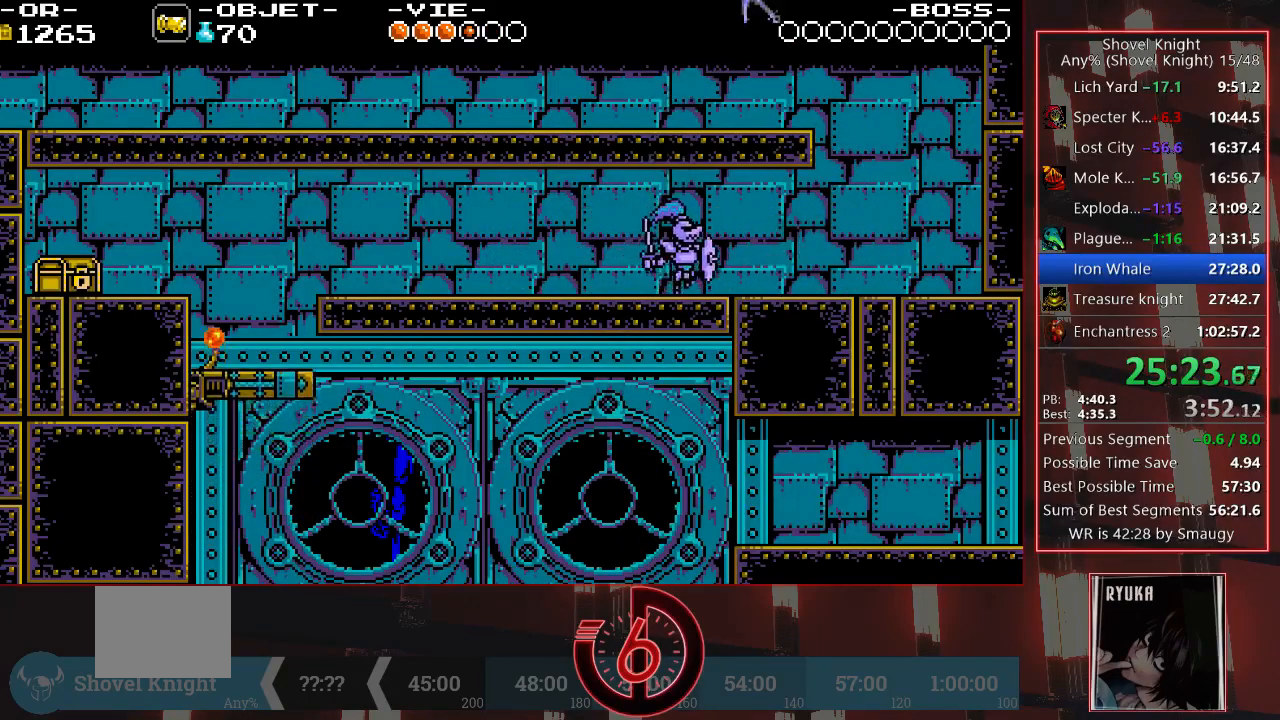
{"buttons": ["DPAD_LEFT"], "left_stick": "center", "events": [[217, "TRIANGLE", "down"], [333, "TRIANGLE", "up"], [400, "TRIANGLE", "down"], [483, "TRIANGLE", "up"]]}
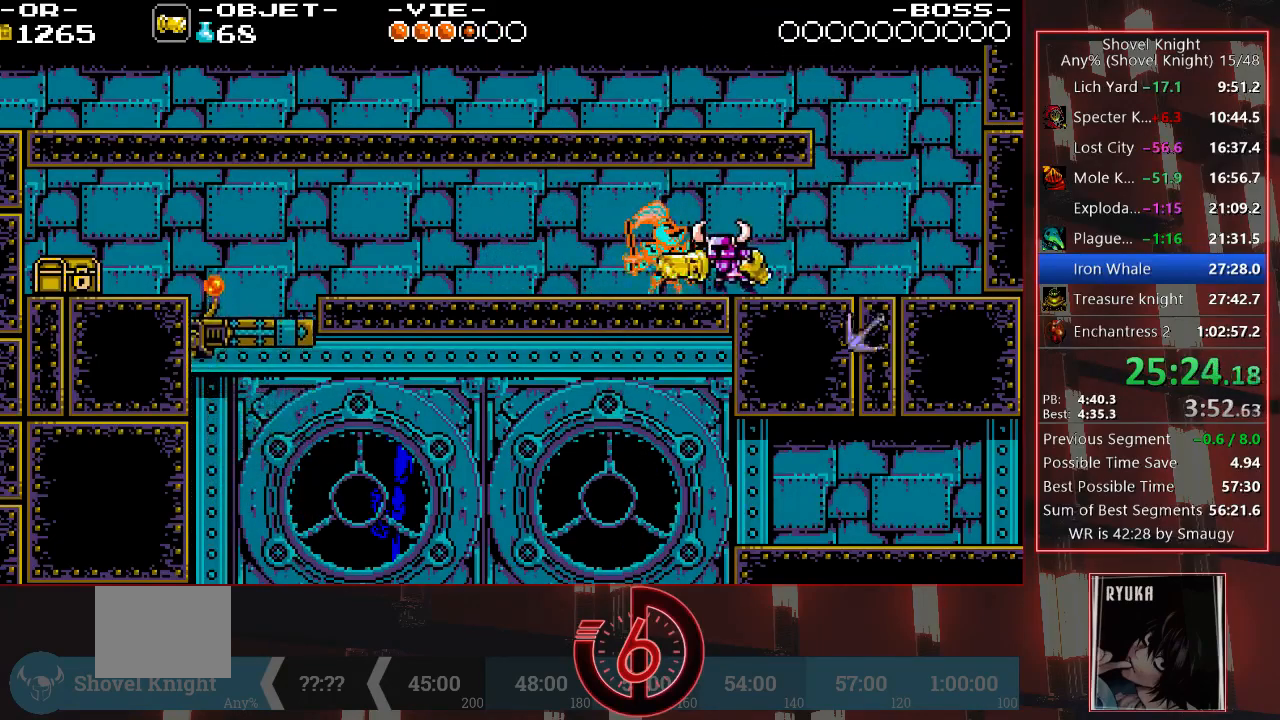
{"buttons": ["TRIANGLE"], "left_stick": "center", "events": [[33, "TRIANGLE", "down"], [100, "TRIANGLE", "up"], [150, "TRIANGLE", "down"], [200, "TRIANGLE", "up"], [250, "TRIANGLE", "down"], [283, "DPAD_LEFT", "up"], [300, "TRIANGLE", "up"], [367, "TRIANGLE", "down"], [417, "TRIANGLE", "up"], [483, "TRIANGLE", "down"]]}